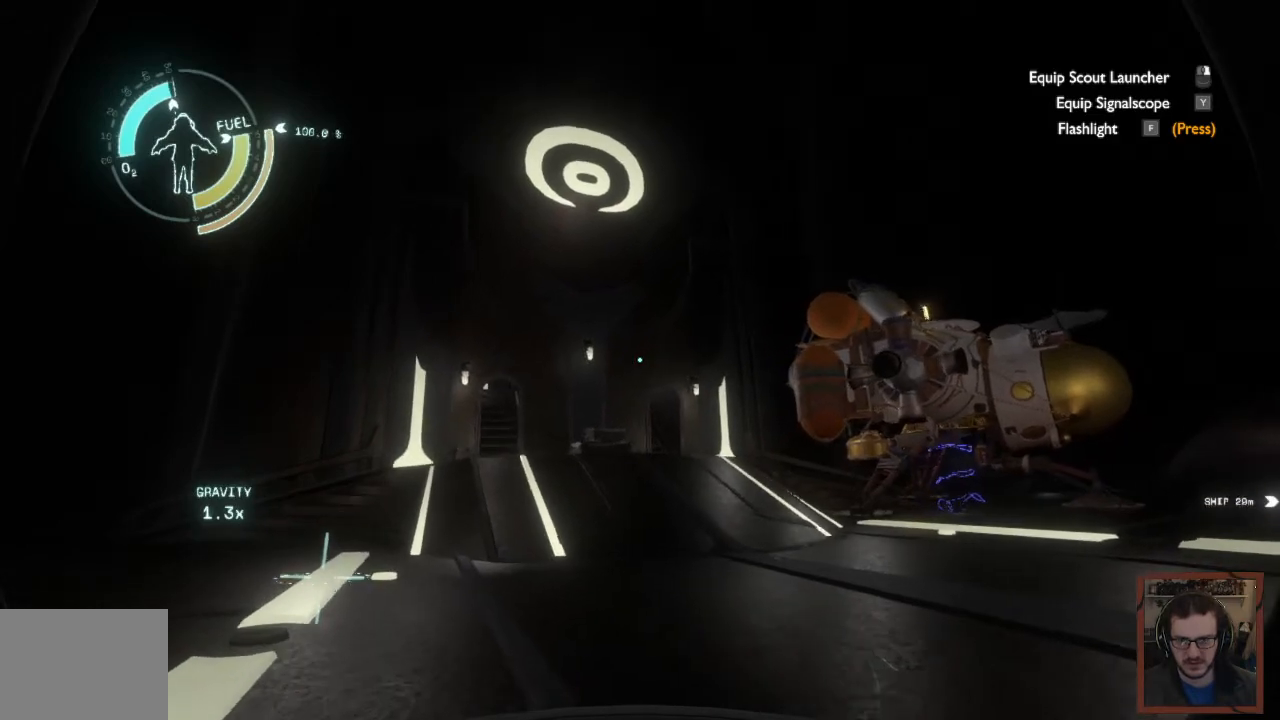
Gameplay with keyboard and mouse; each line is a JSON object with the keys and mouse buttons held at the frame after it. "events" lists presses ("down") and releases ("up") of "1", "2", "3", "4", "a", "alt", "c", "caps_lock", "ctrl", "d", "e", "f", "q", "r", "s", "shift", "space", "super", "tab", "tilde", "v", "w", "x", "z", "mouse_left", "mouse_wheel" and "mouse_right" between this image and that frame as [ms after this image, input, new state], when the widget could be followed in between. "mouse_left", "mouse_wheel", "mouse_right" = the "left", "wheel", "right" buttons of the "mouse" list. No other keys are recorded. "wheel" means that the mouse wheel is clicked or scrolled. Mouse movement is not recorded. Not read: other_keys.
{"keys": ["w"], "mouse": [], "events": [[200, "a", "up"]]}
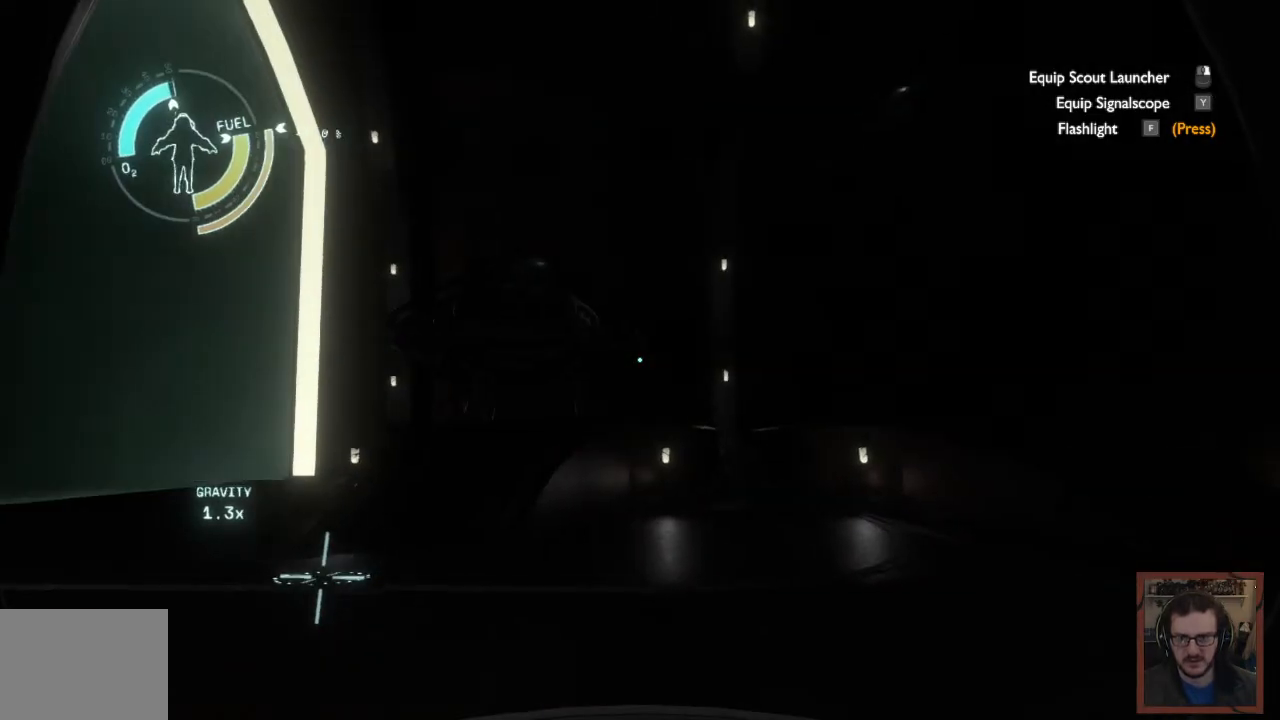
{"keys": ["w"], "mouse": [], "events": []}
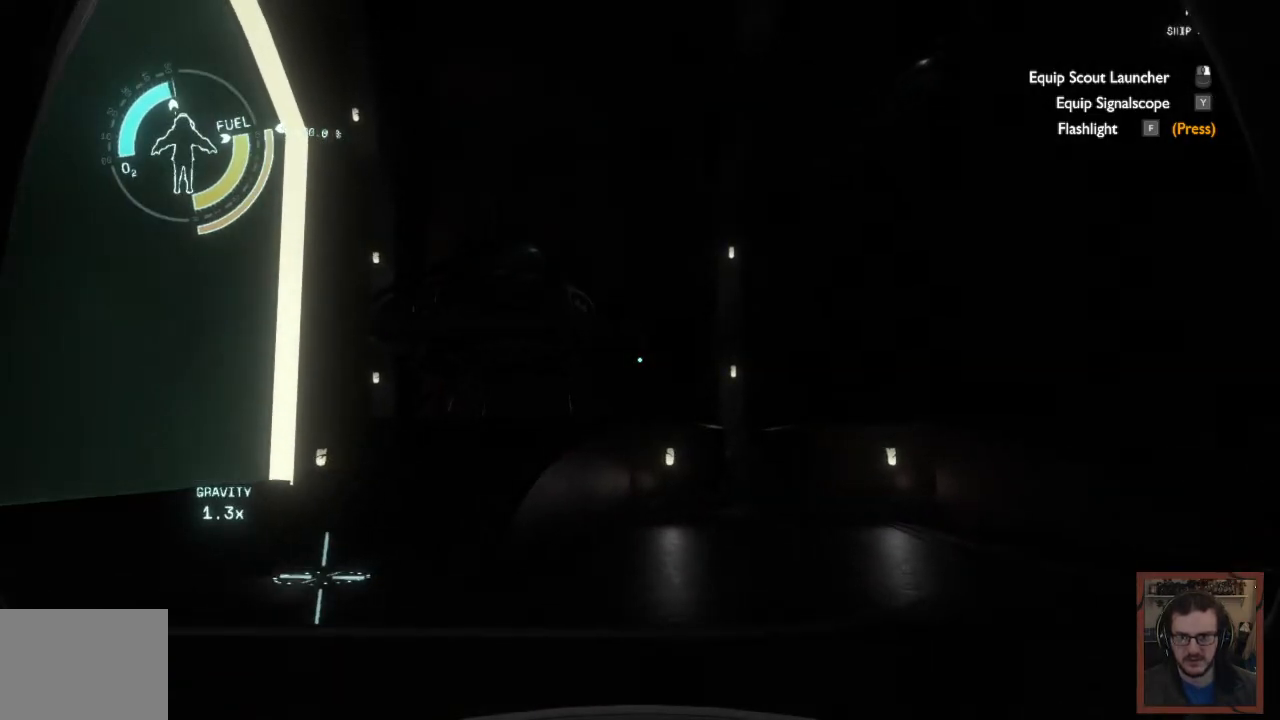
{"keys": ["w"], "mouse": [], "events": []}
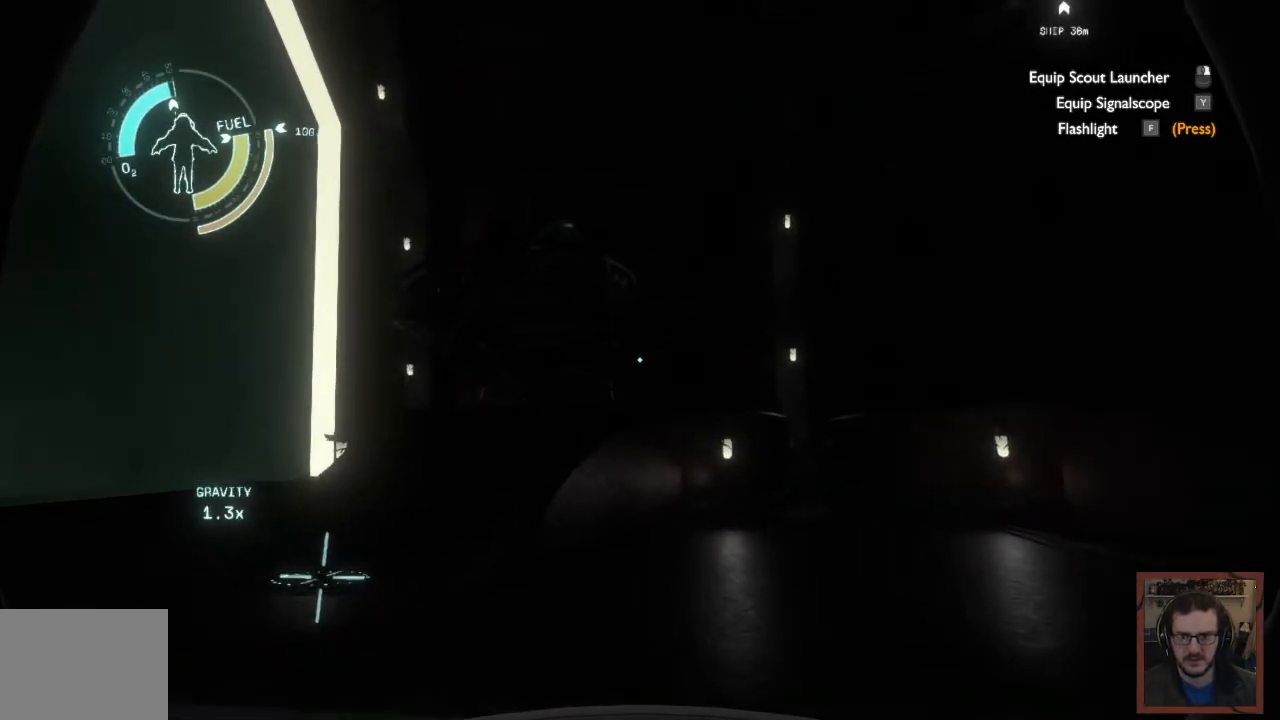
{"keys": ["w"], "mouse": [], "events": [[67, "space", "down"], [434, "space", "up"]]}
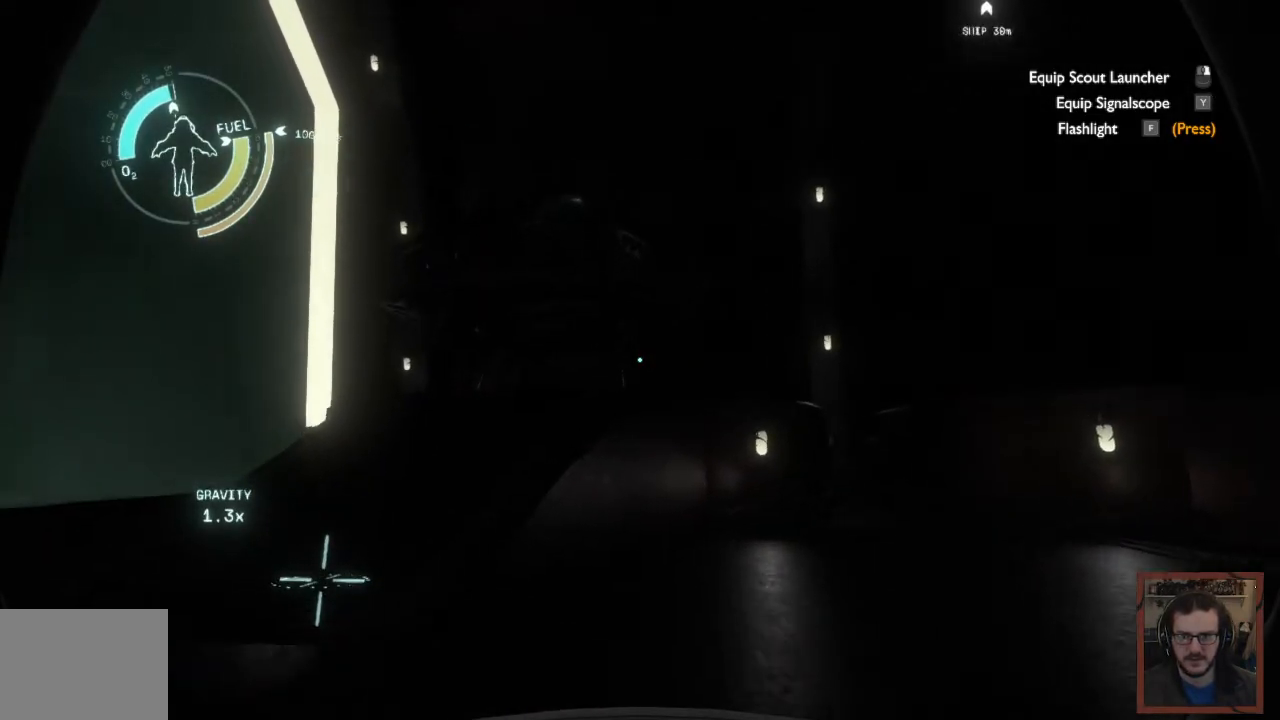
{"keys": ["shift", "space", "w"], "mouse": [], "events": [[50, "shift", "down"], [234, "space", "down"]]}
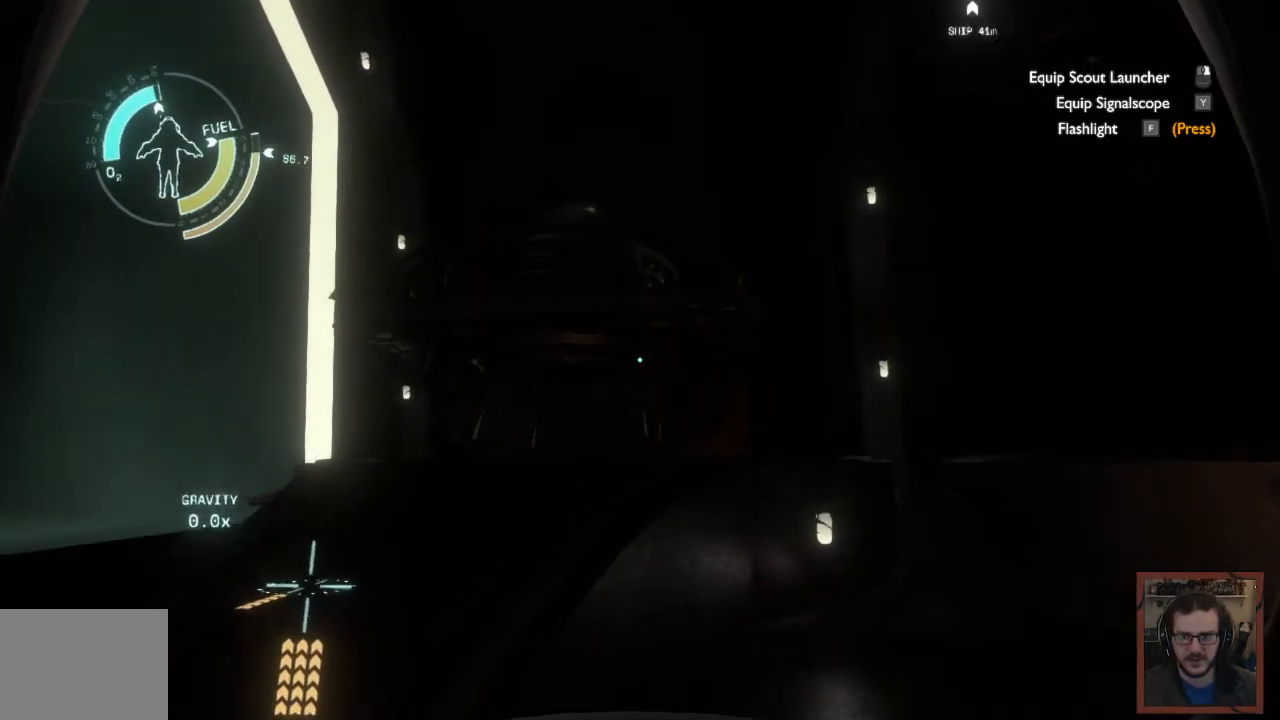
{"keys": ["shift", "space"], "mouse": [], "events": [[434, "w", "up"]]}
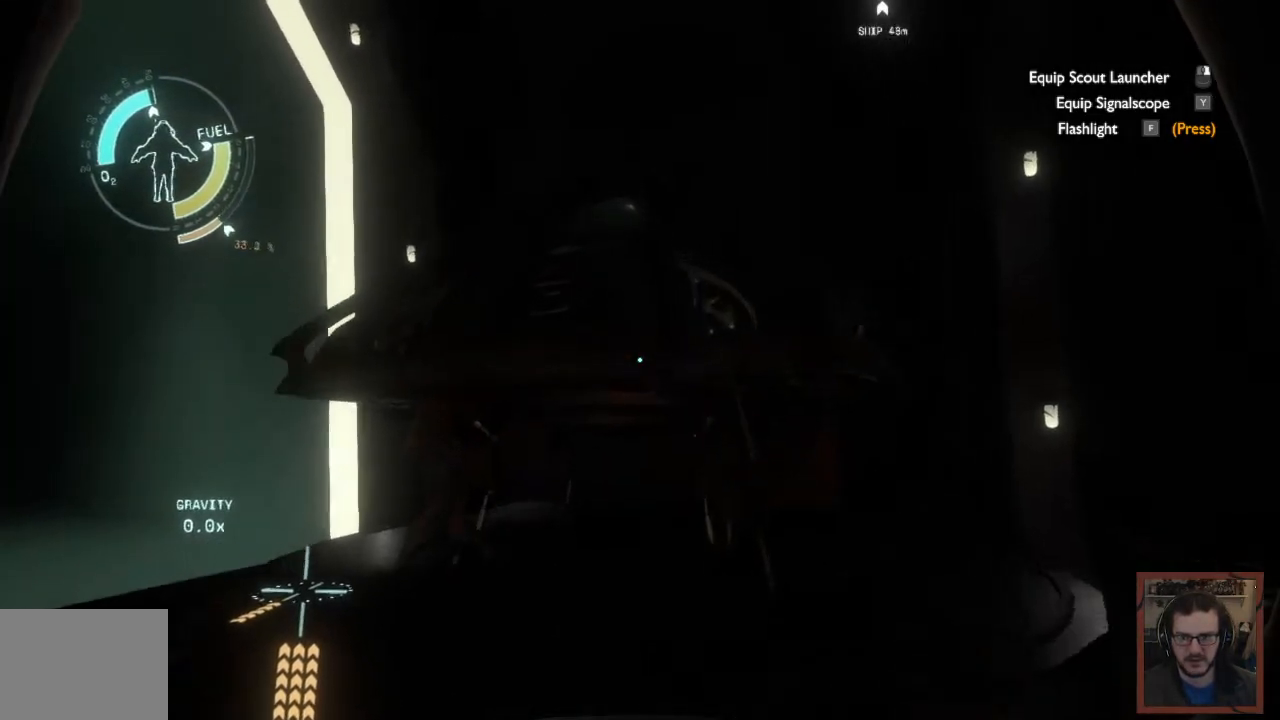
{"keys": ["a", "s"], "mouse": [], "events": [[50, "a", "down"], [100, "s", "down"], [217, "space", "up"], [334, "shift", "up"]]}
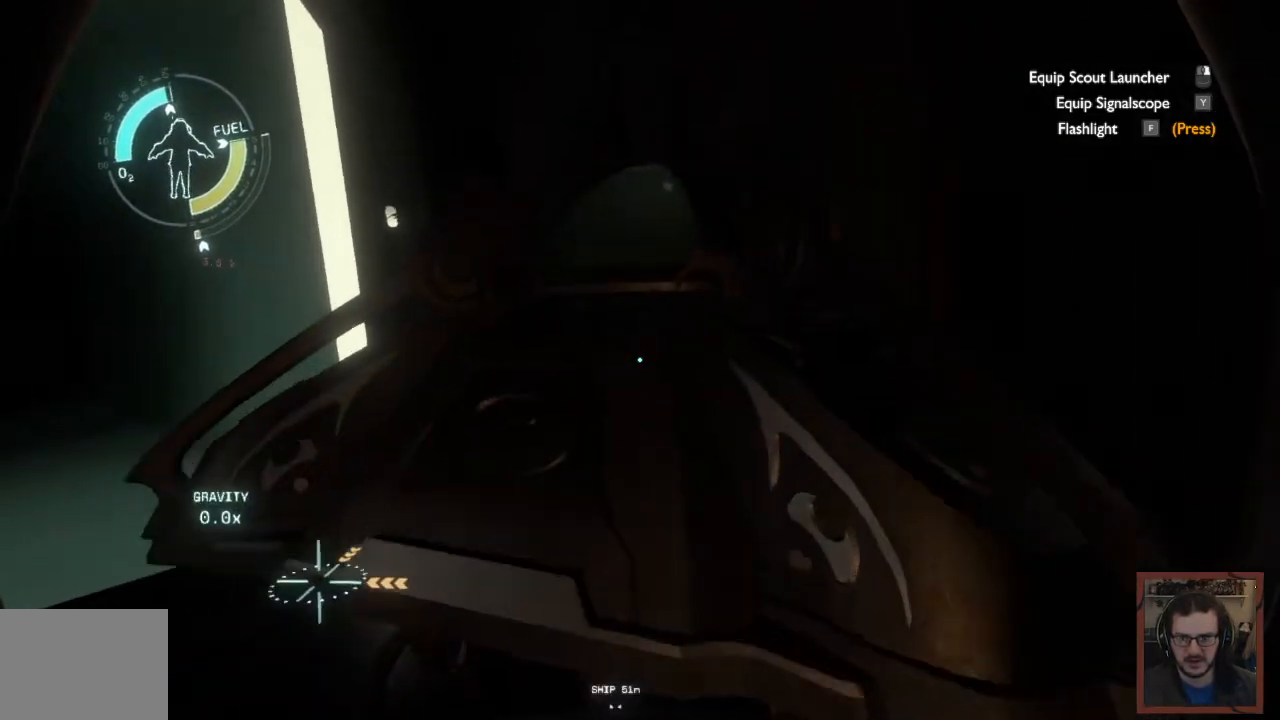
{"keys": [], "mouse": [], "events": [[100, "a", "up"], [150, "s", "up"]]}
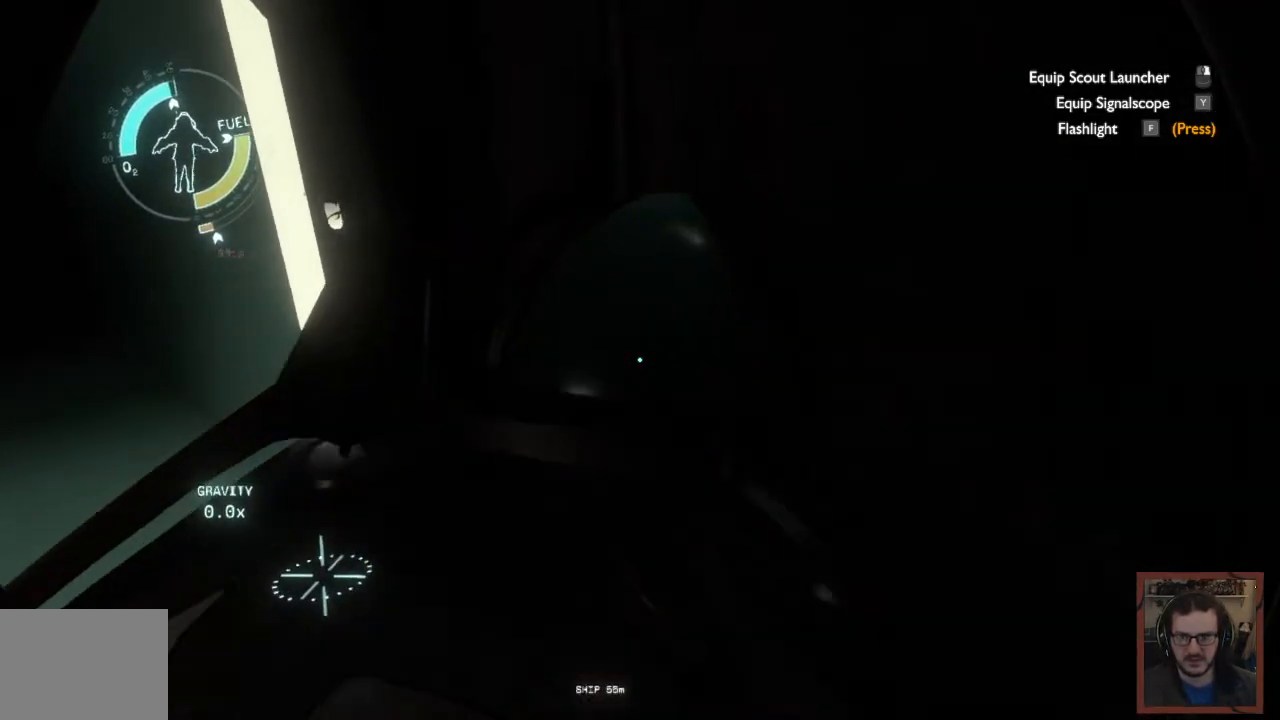
{"keys": [], "mouse": [], "events": []}
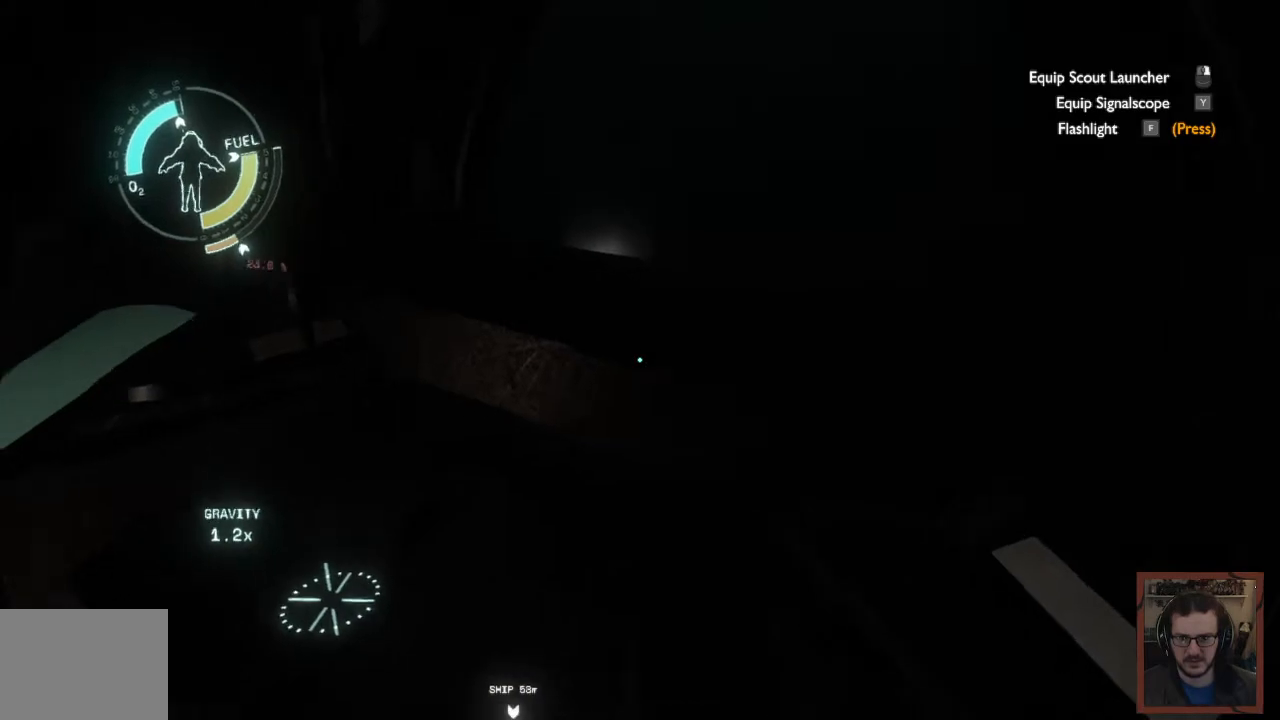
{"keys": ["a", "space"], "mouse": [], "events": [[84, "a", "down"], [167, "w", "down"], [234, "space", "down"], [400, "w", "up"]]}
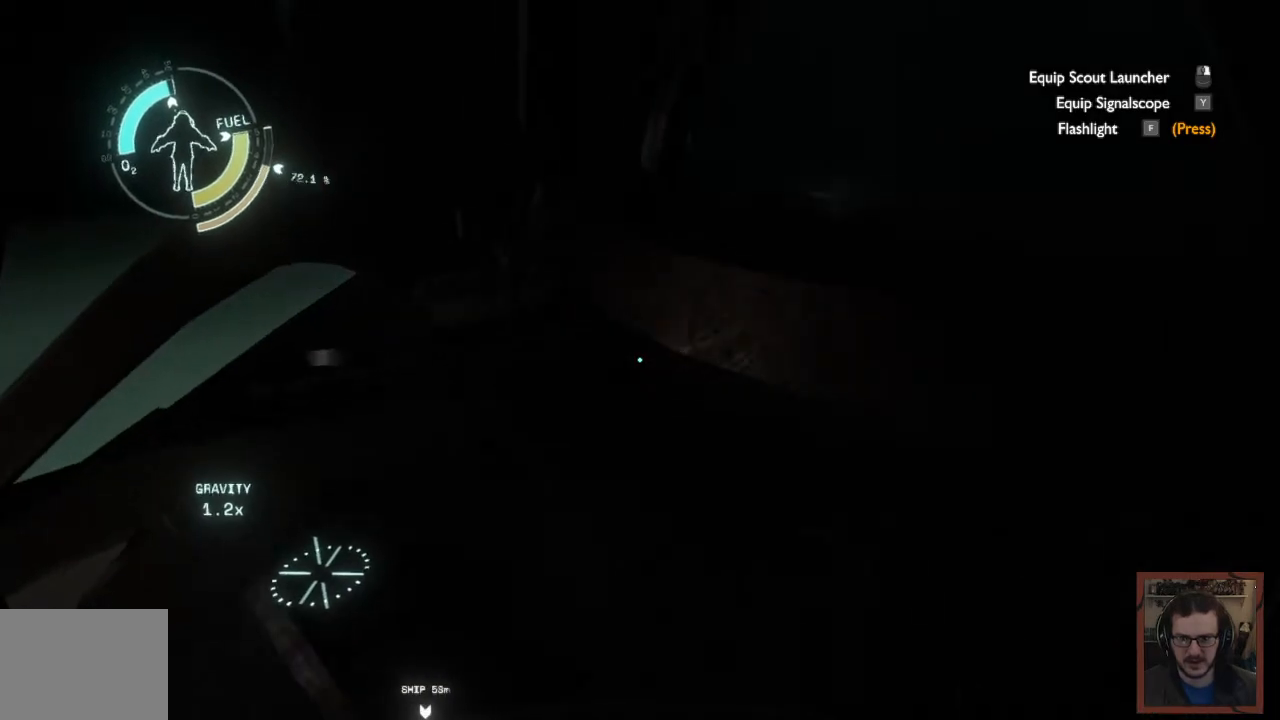
{"keys": ["a", "w"], "mouse": [], "events": [[67, "a", "up"], [150, "space", "up"], [384, "a", "down"], [467, "w", "down"]]}
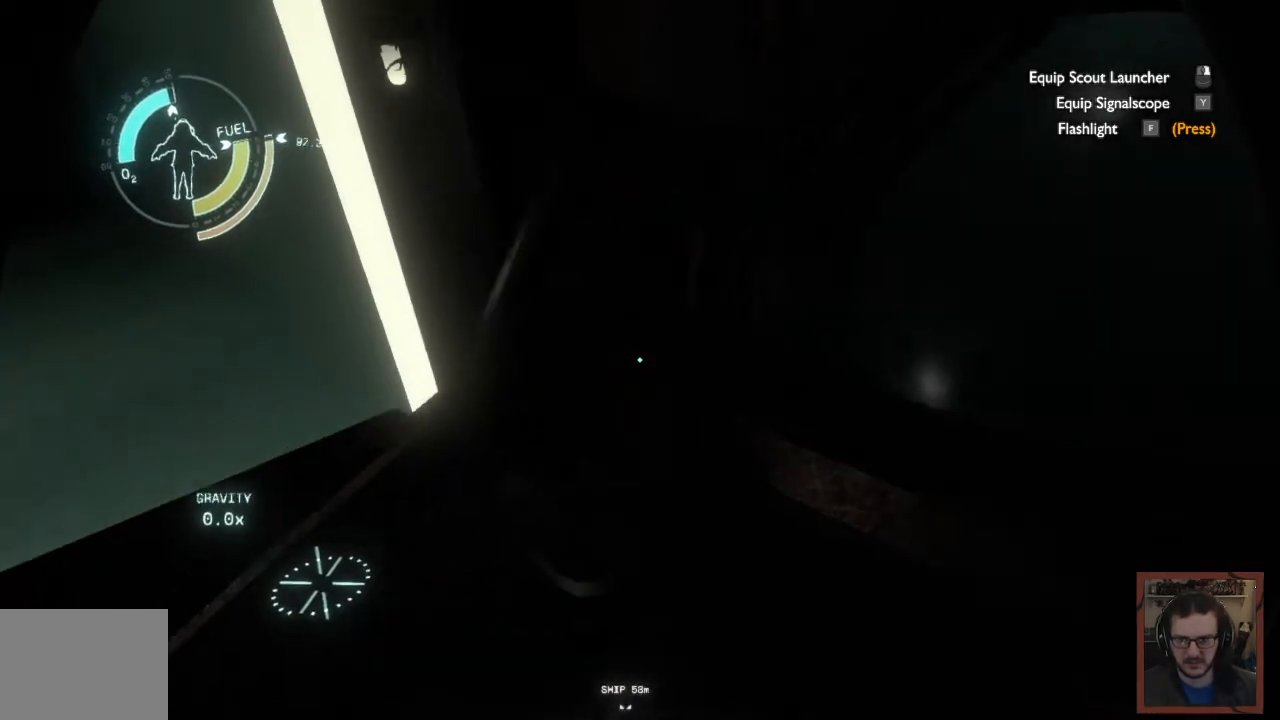
{"keys": ["shift", "space", "w"], "mouse": [], "events": [[250, "a", "up"], [284, "space", "down"], [434, "shift", "down"]]}
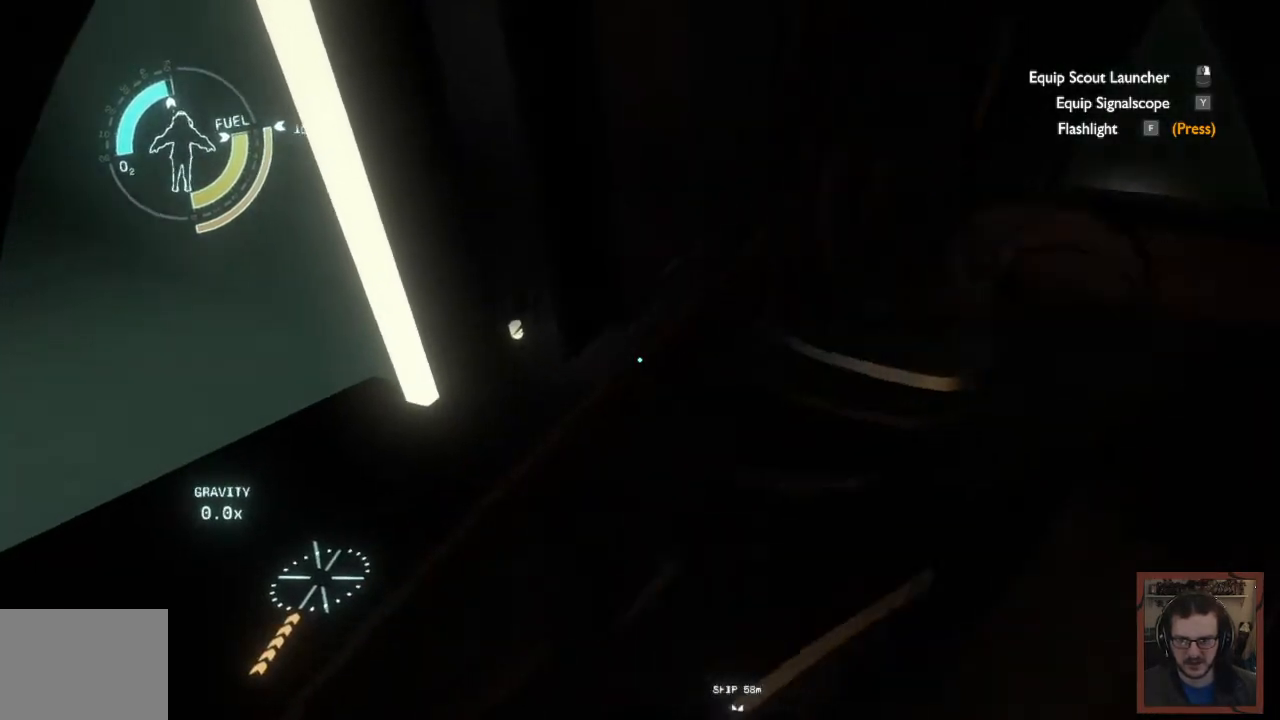
{"keys": ["shift", "space", "w"], "mouse": [], "events": []}
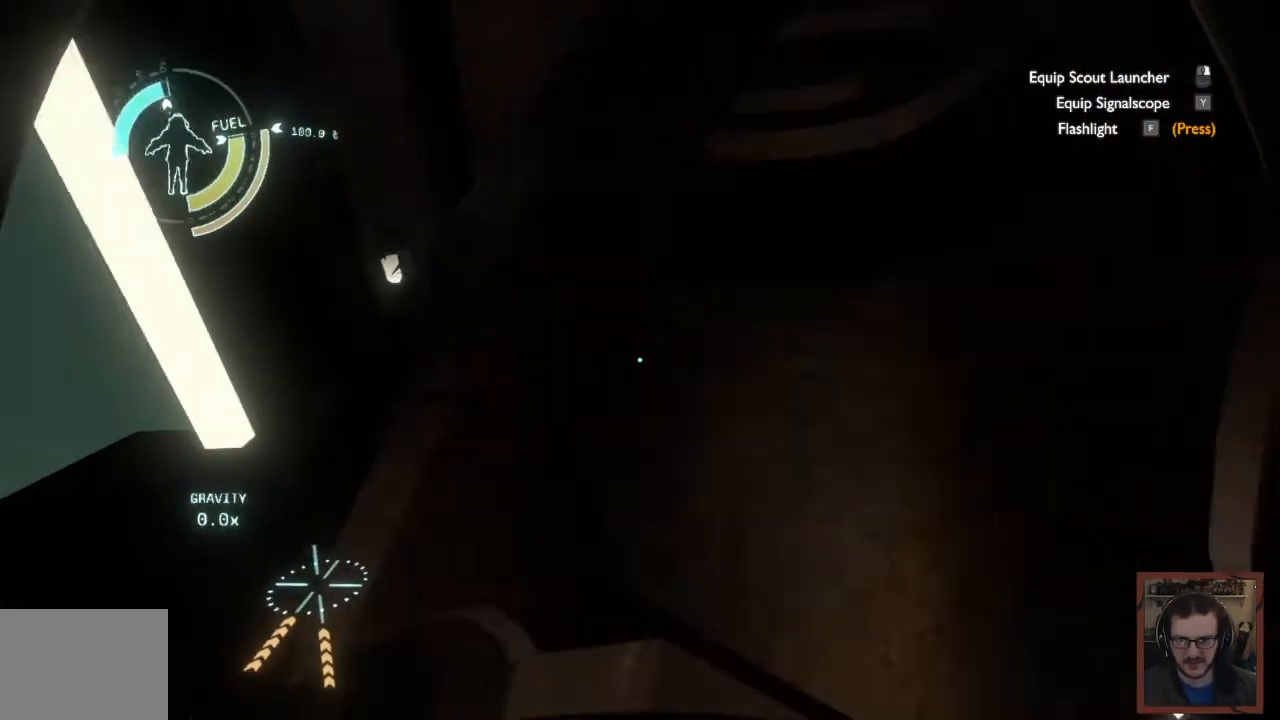
{"keys": ["w"], "mouse": [], "events": [[84, "space", "up"], [117, "shift", "up"]]}
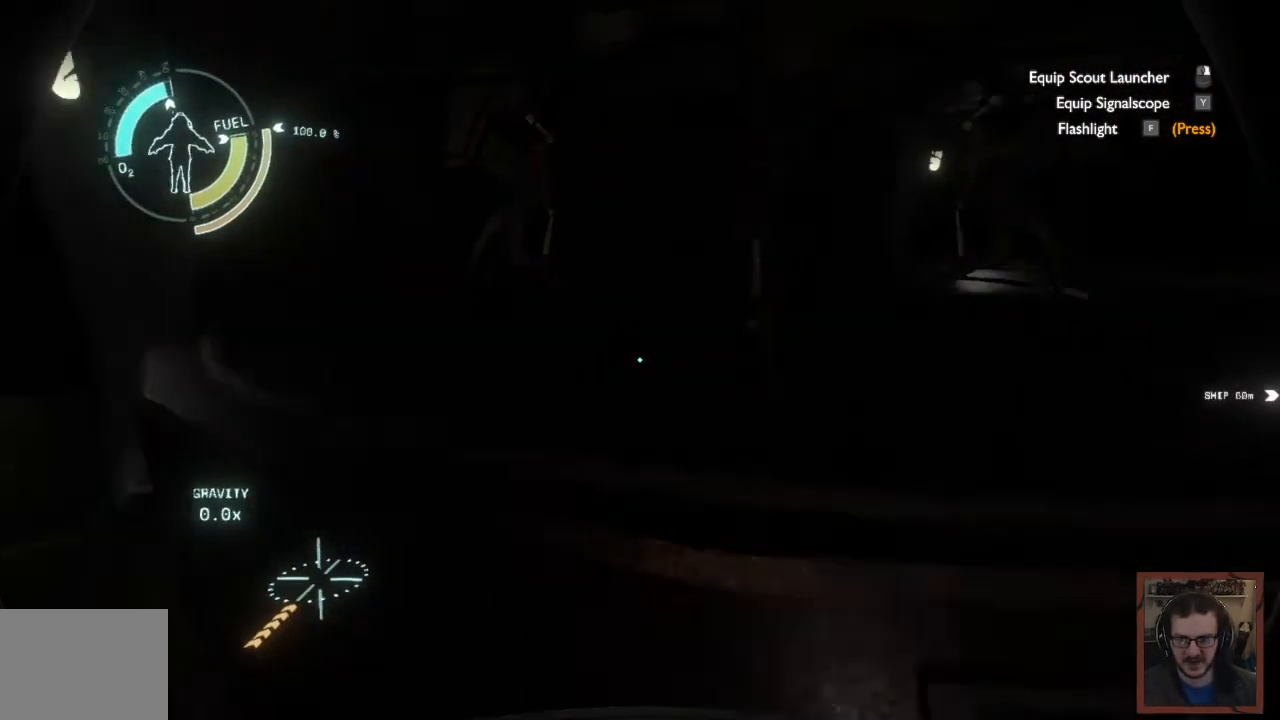
{"keys": ["d"], "mouse": [], "events": [[50, "w", "up"], [217, "d", "down"]]}
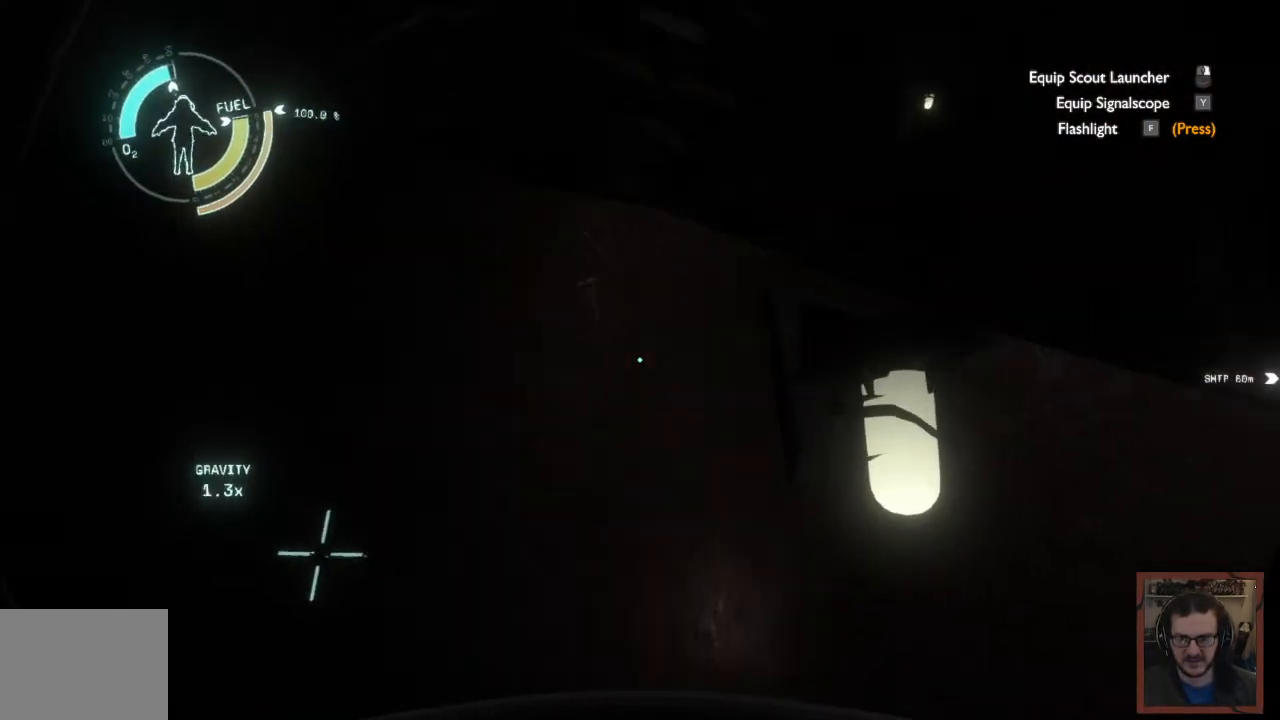
{"keys": ["d"], "mouse": [], "events": [[17, "s", "down"], [400, "s", "up"]]}
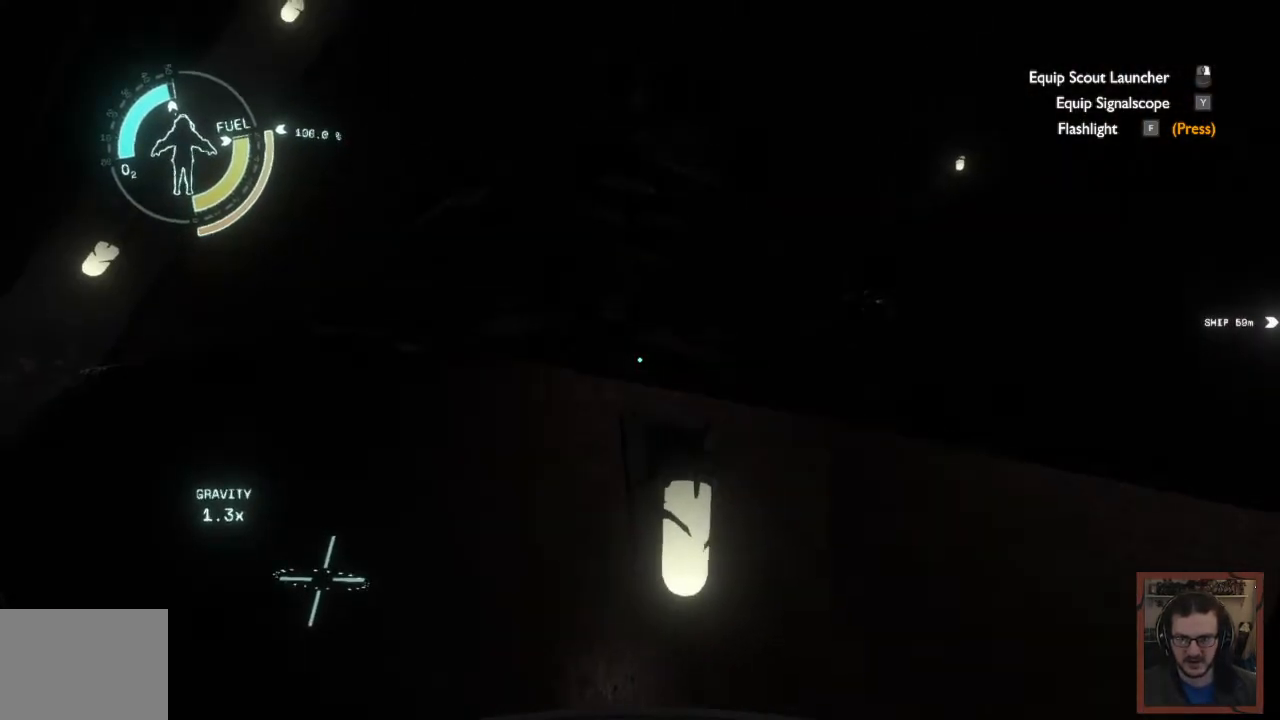
{"keys": ["shift"], "mouse": [], "events": [[67, "space", "down"], [100, "d", "up"], [367, "space", "up"], [467, "shift", "down"]]}
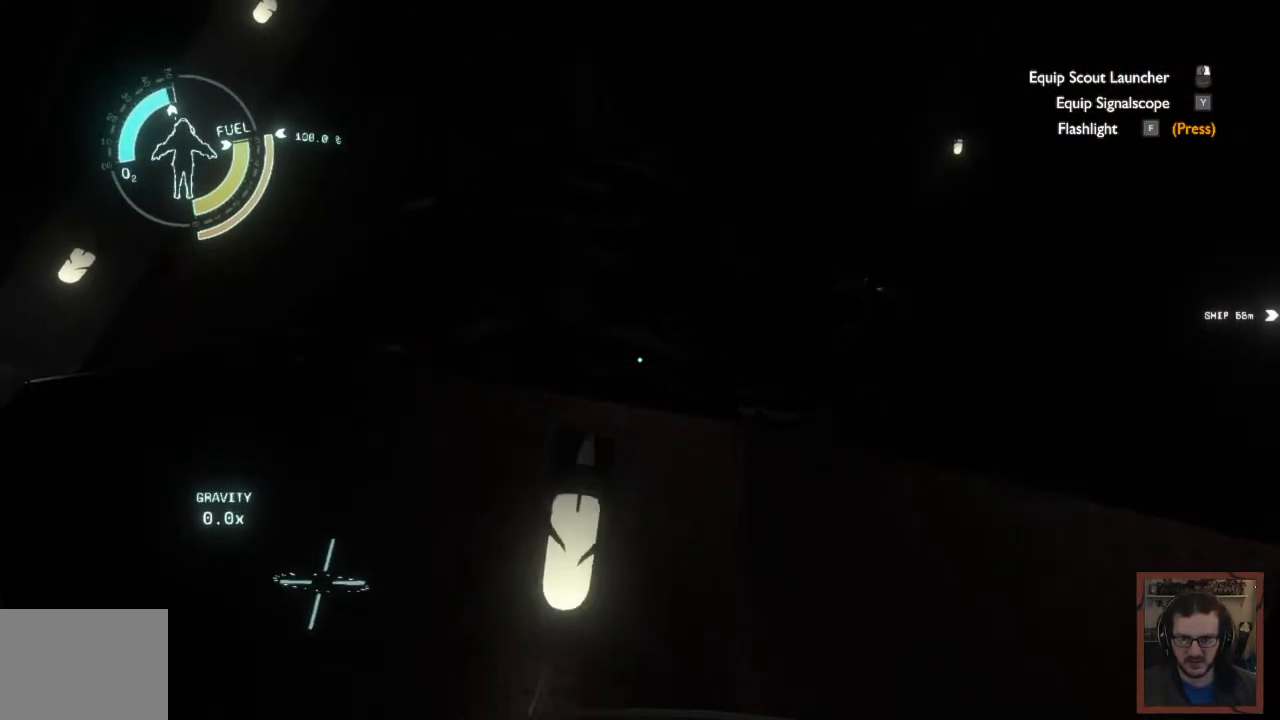
{"keys": ["d", "shift", "space", "w"], "mouse": [], "events": [[84, "d", "down"], [167, "space", "down"], [234, "w", "down"]]}
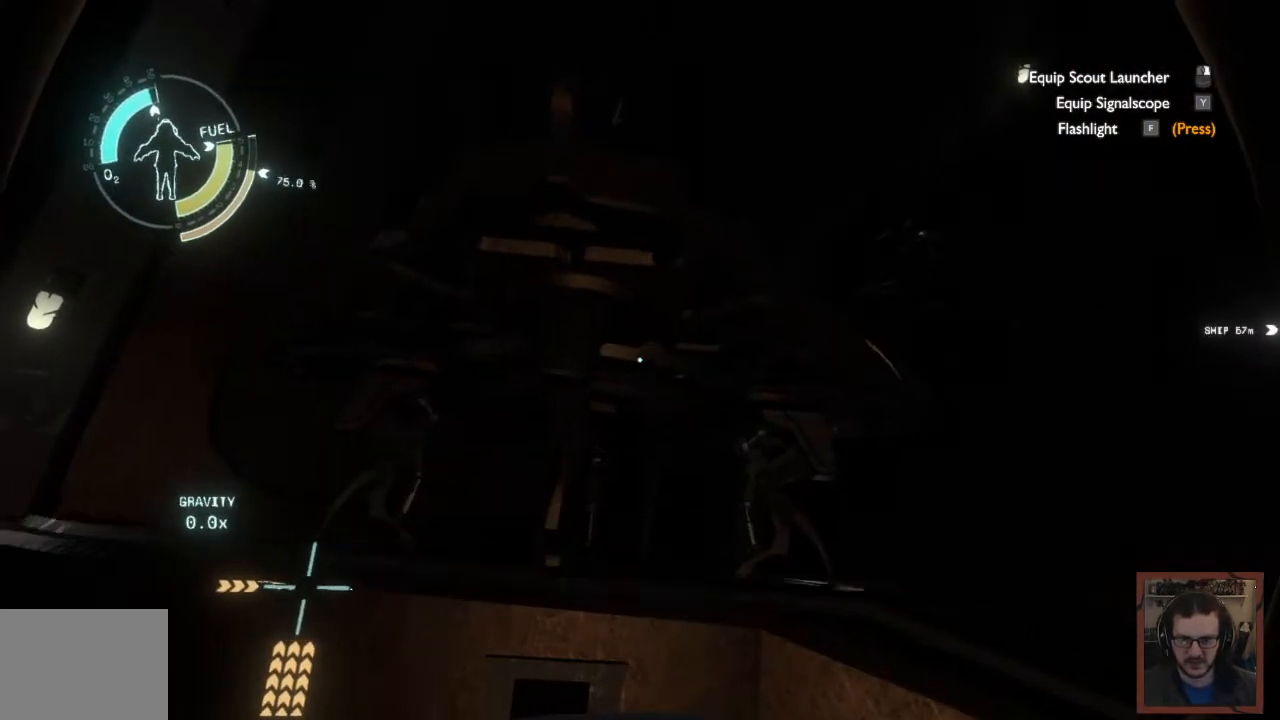
{"keys": ["d", "w"], "mouse": [], "events": [[184, "space", "up"], [317, "shift", "up"]]}
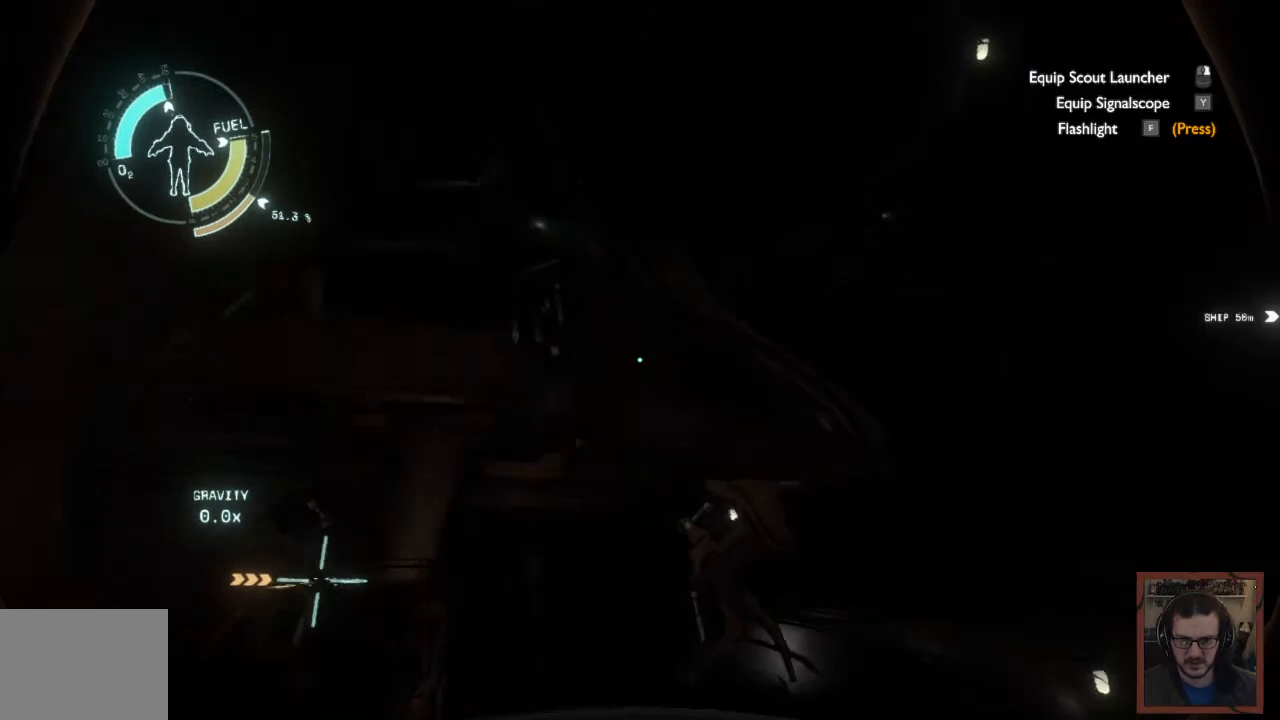
{"keys": ["w"], "mouse": [], "events": [[417, "d", "up"]]}
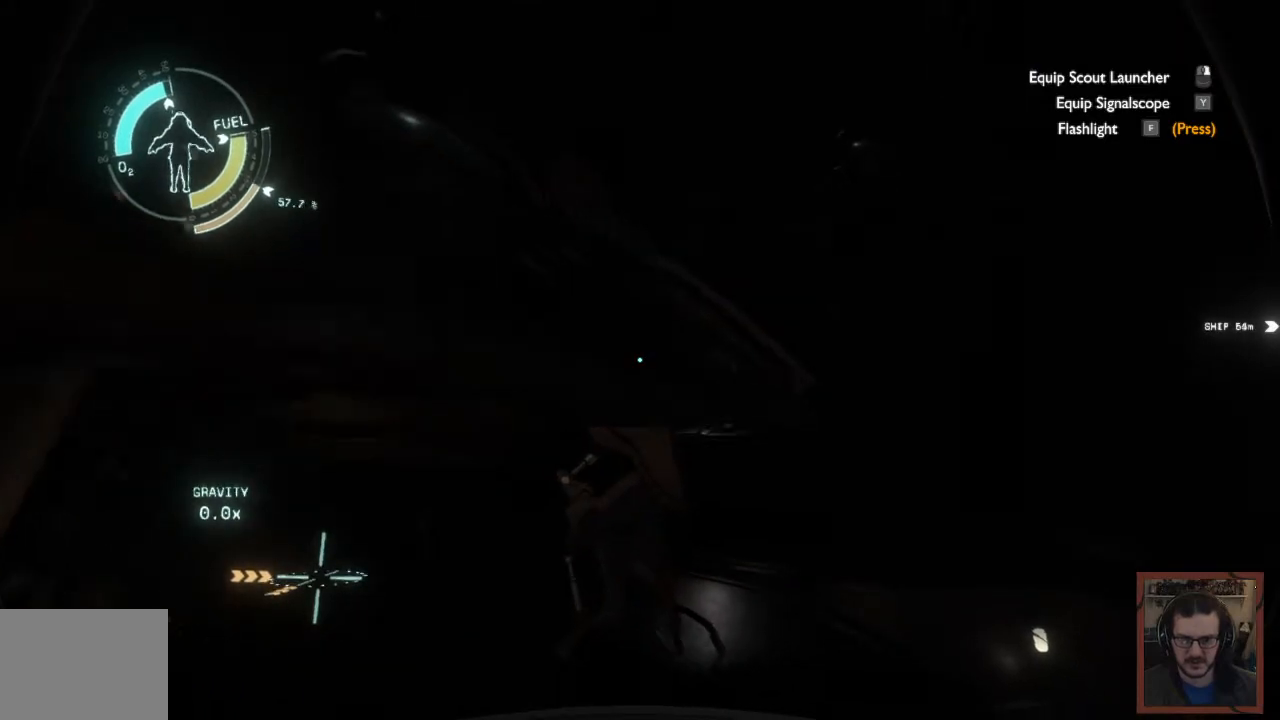
{"keys": ["w"], "mouse": [], "events": []}
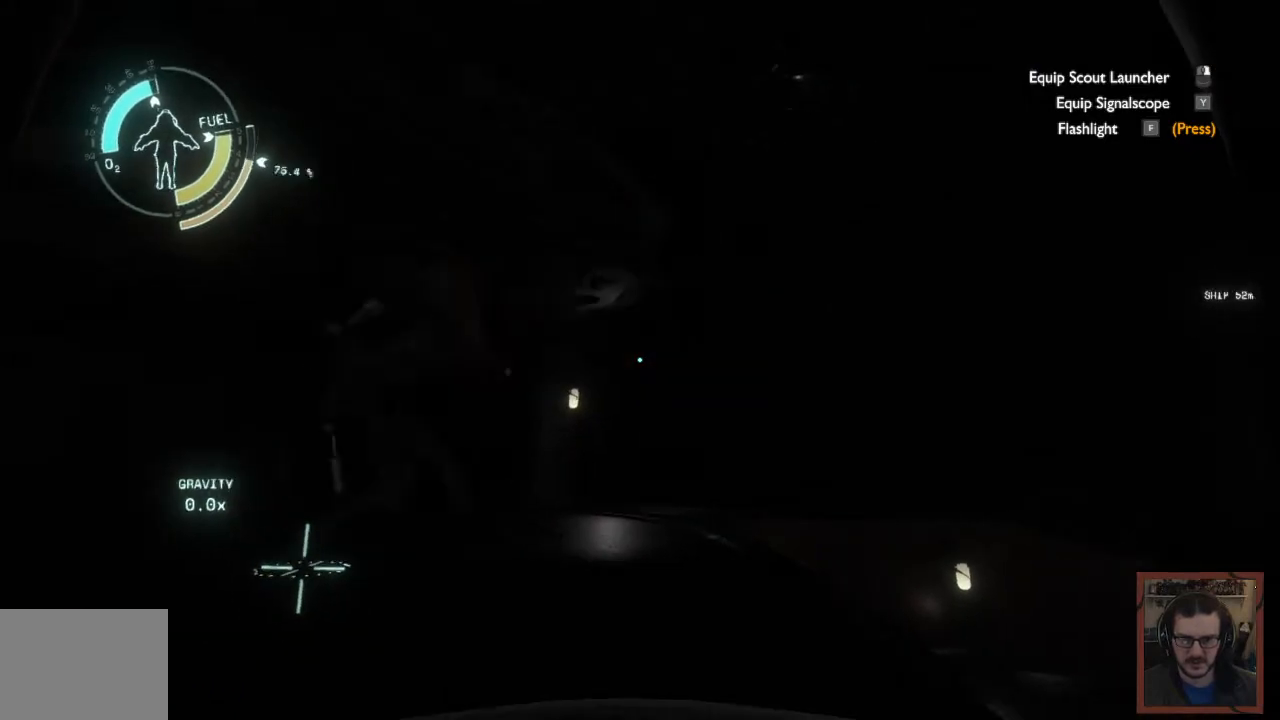
{"keys": ["w"], "mouse": [], "events": []}
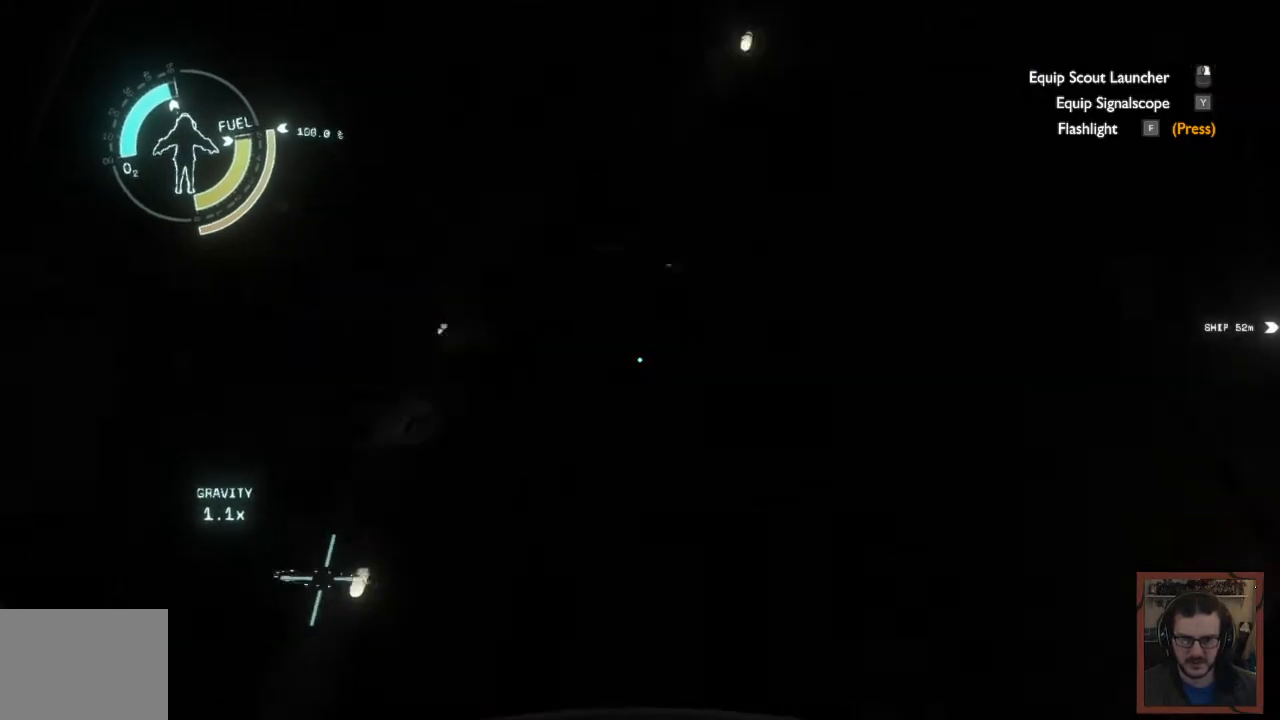
{"keys": ["a", "w"], "mouse": [], "events": [[417, "a", "down"]]}
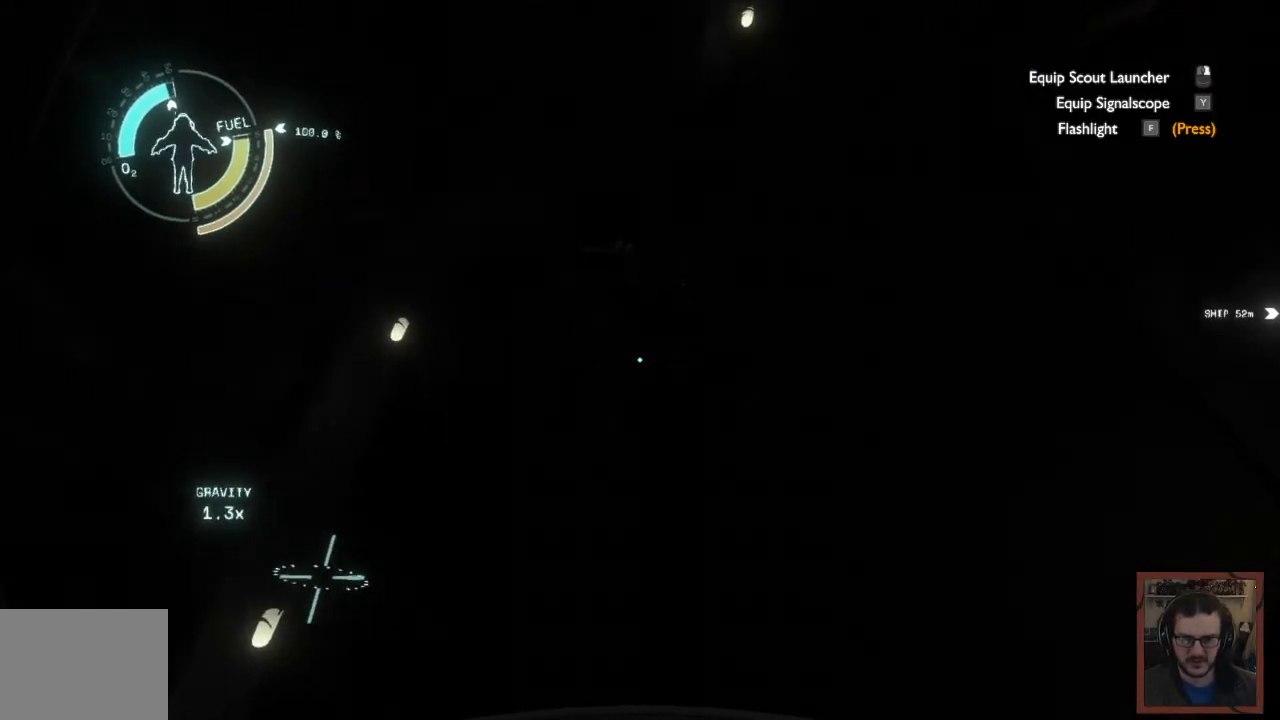
{"keys": ["space"], "mouse": [], "events": [[67, "a", "up"], [84, "space", "down"], [84, "w", "up"]]}